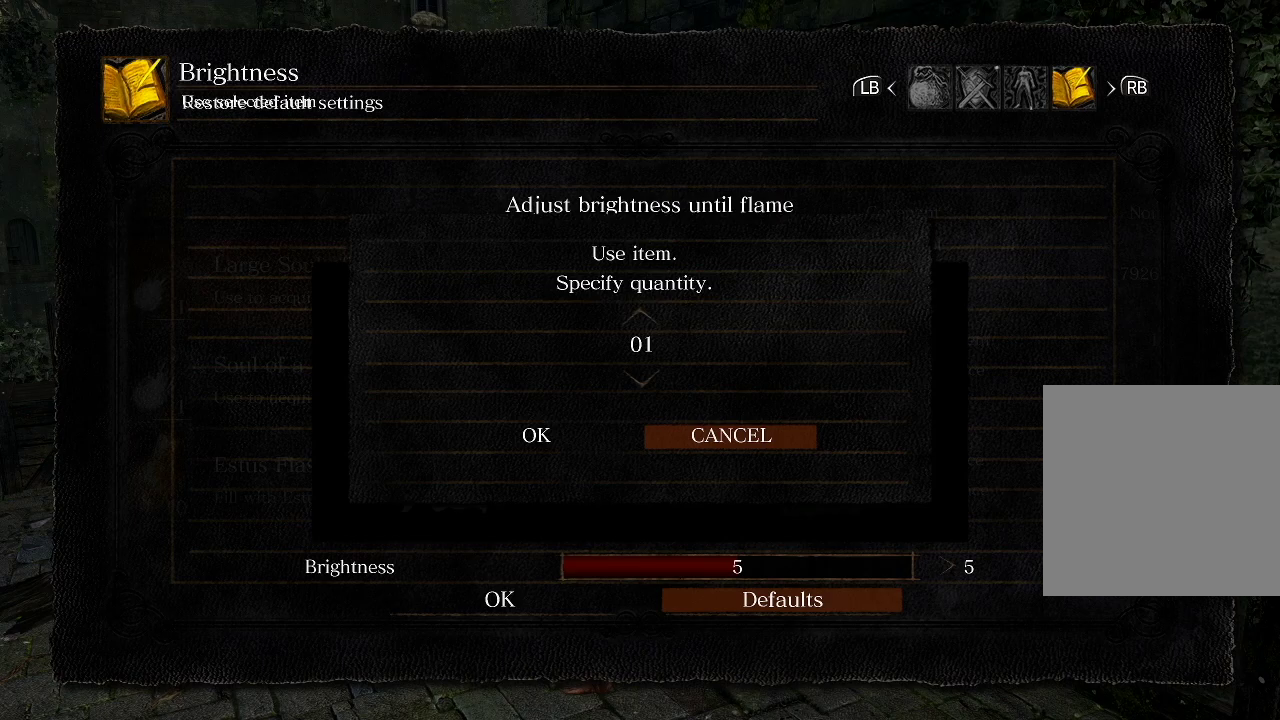
Gameplay with a controller (Xbox layout); each line is a JSON object with the inputs held at the frame after it (dt_ms = milliseconds from this image to that frame). "events" lists button and stick changes between this image and that frame as [ms after this image, input, new state], when the widget could be followed in between.
{"dt_ms": 300, "buttons": ["START"], "left_stick": "center", "right_stick": "center"}
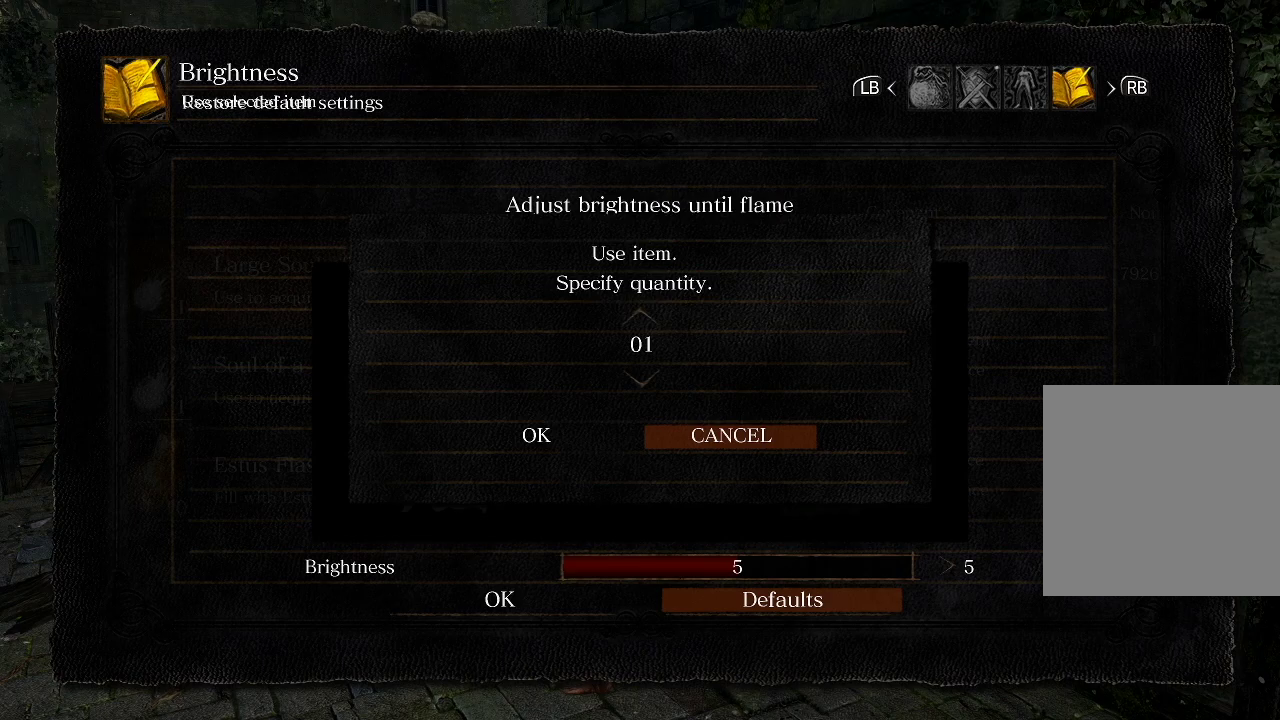
{"dt_ms": 400, "buttons": ["START"], "left_stick": "center", "right_stick": "center", "events": [[200, "START", "up"], [367, "START", "down"]]}
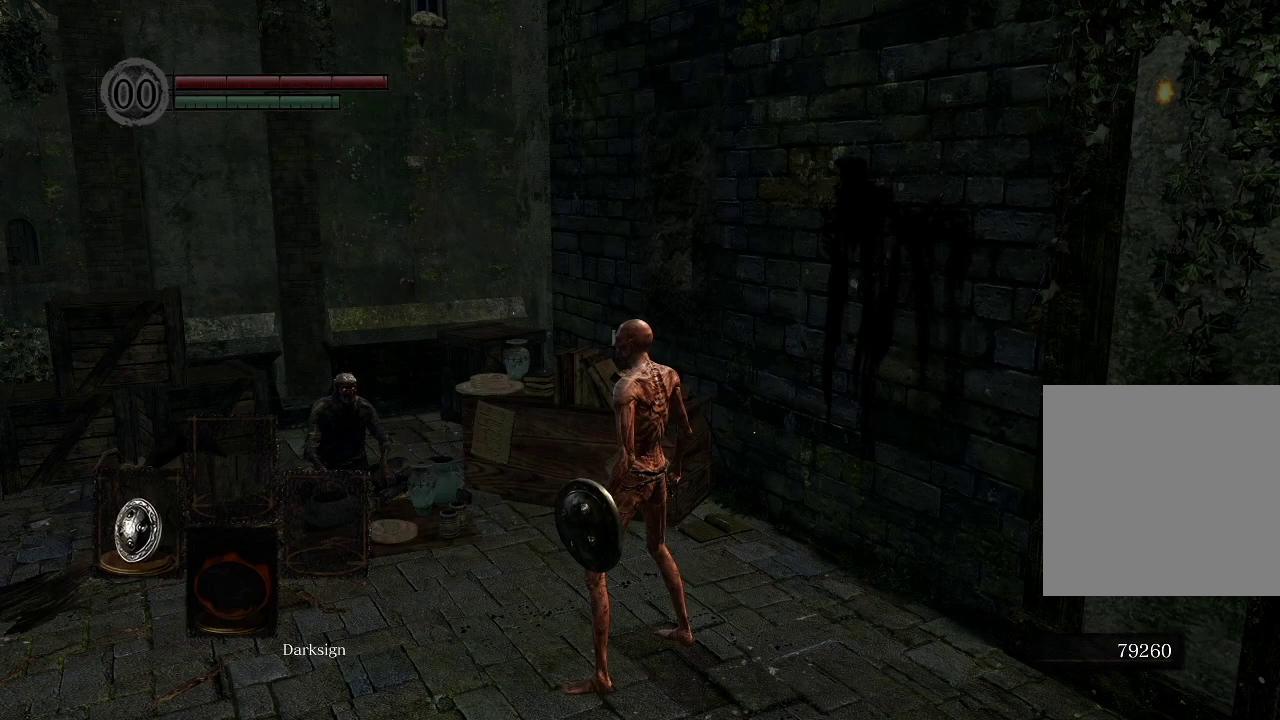
{"dt_ms": 400, "buttons": [], "left_stick": "center", "right_stick": "down", "events": [[167, "START", "up"], [367, "right_stick", "down"]]}
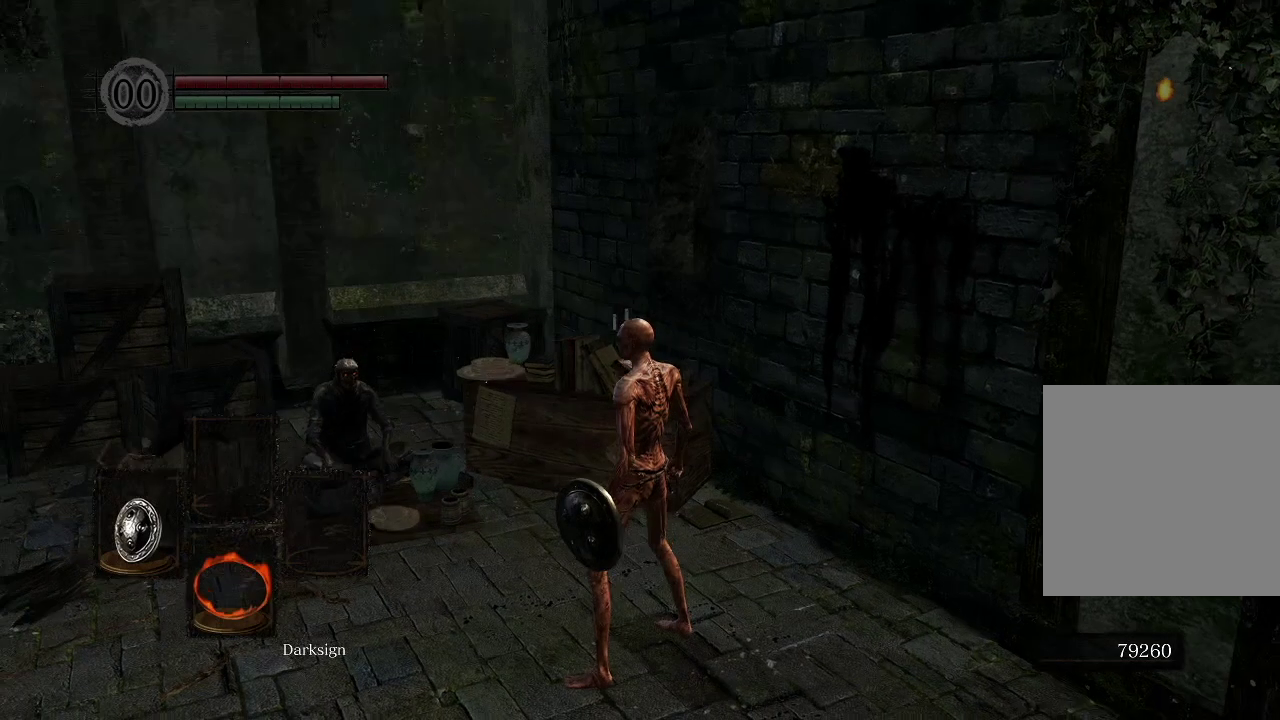
{"dt_ms": 400, "buttons": [], "left_stick": "left", "right_stick": "center", "events": [[100, "right_stick", "center"], [200, "left_stick", "up-left"], [350, "left_stick", "left"]]}
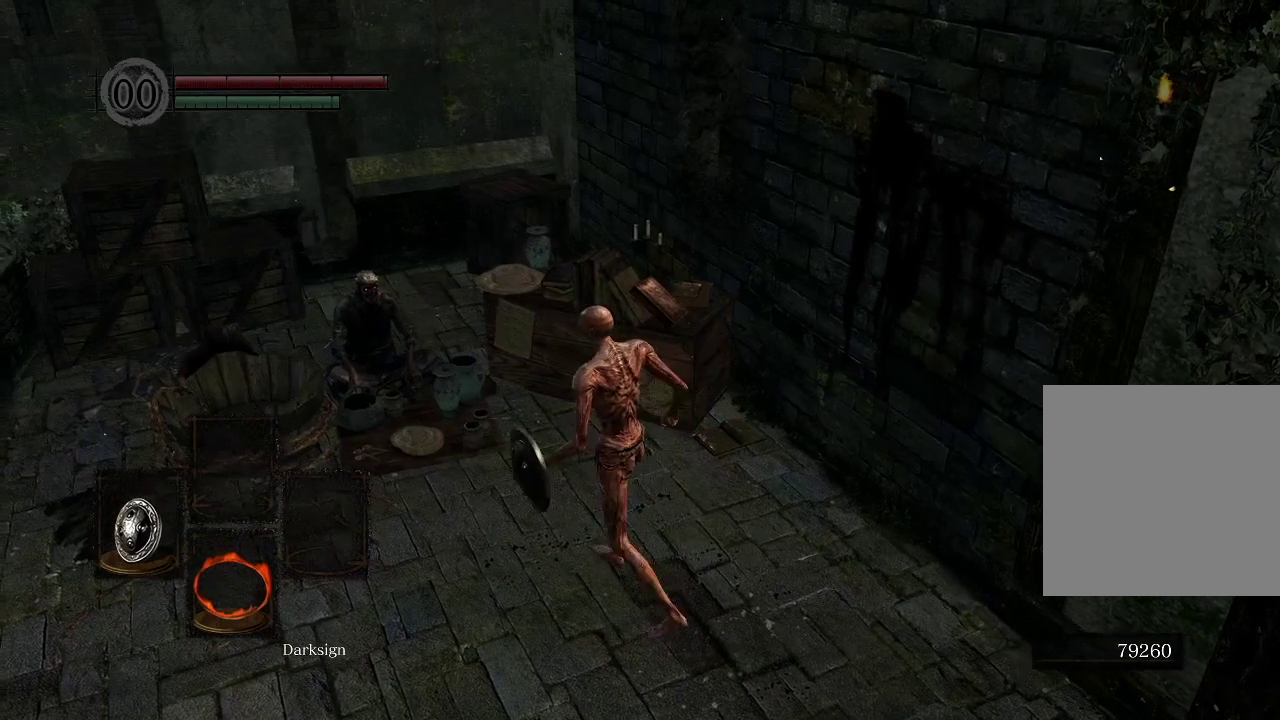
{"dt_ms": 200, "buttons": ["A"], "left_stick": "down-right", "right_stick": "center", "events": [[67, "A", "down"], [67, "left_stick", "down-left"], [117, "left_stick", "down"], [167, "left_stick", "down-right"]]}
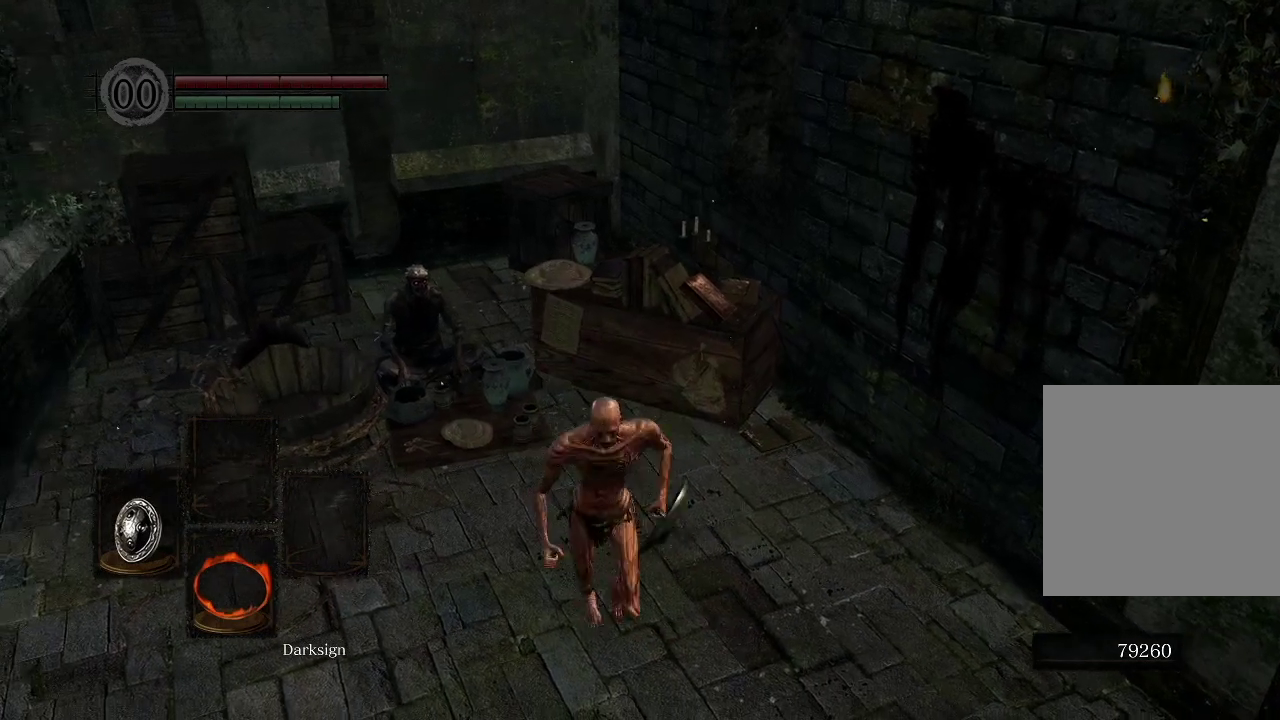
{"dt_ms": 200, "buttons": ["A"], "left_stick": "up-left", "right_stick": "center", "events": [[17, "left_stick", "right"], [33, "A", "up"], [67, "left_stick", "up-right"], [83, "A", "down"], [183, "left_stick", "up-left"]]}
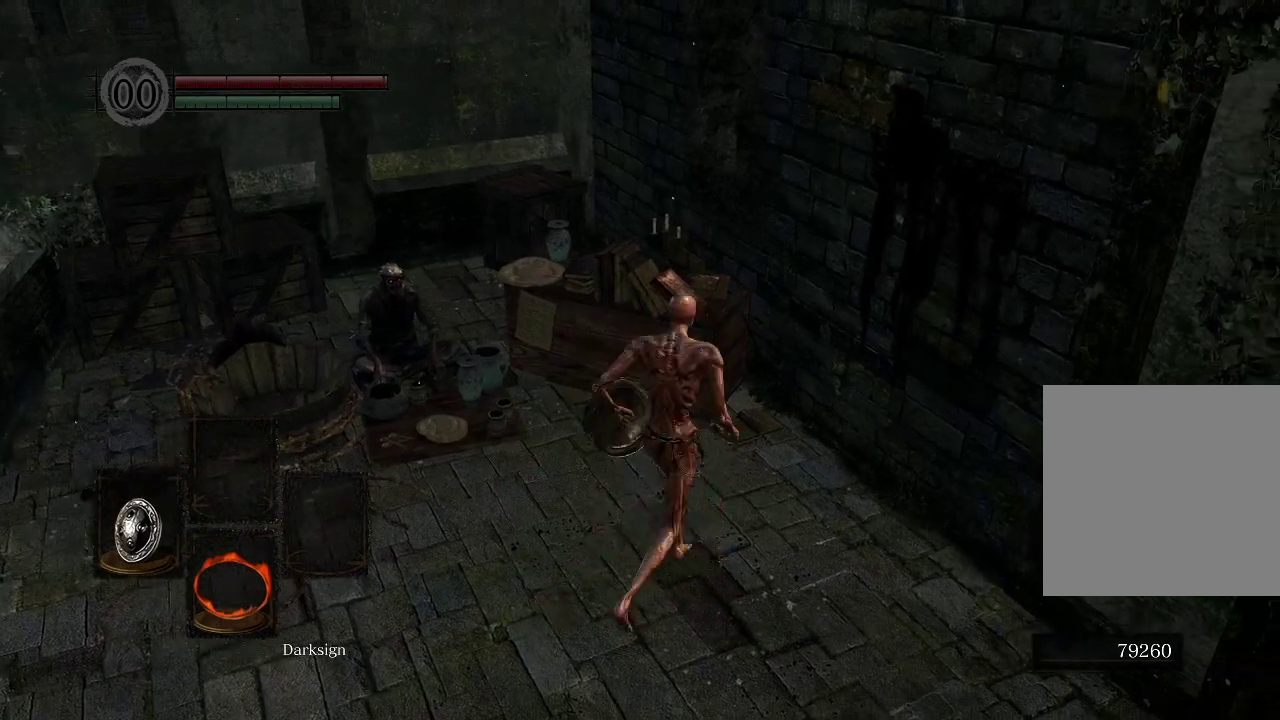
{"dt_ms": 400, "buttons": [], "left_stick": "up-left", "right_stick": "center", "events": [[17, "A", "up"], [50, "left_stick", "left"], [233, "left_stick", "up-left"]]}
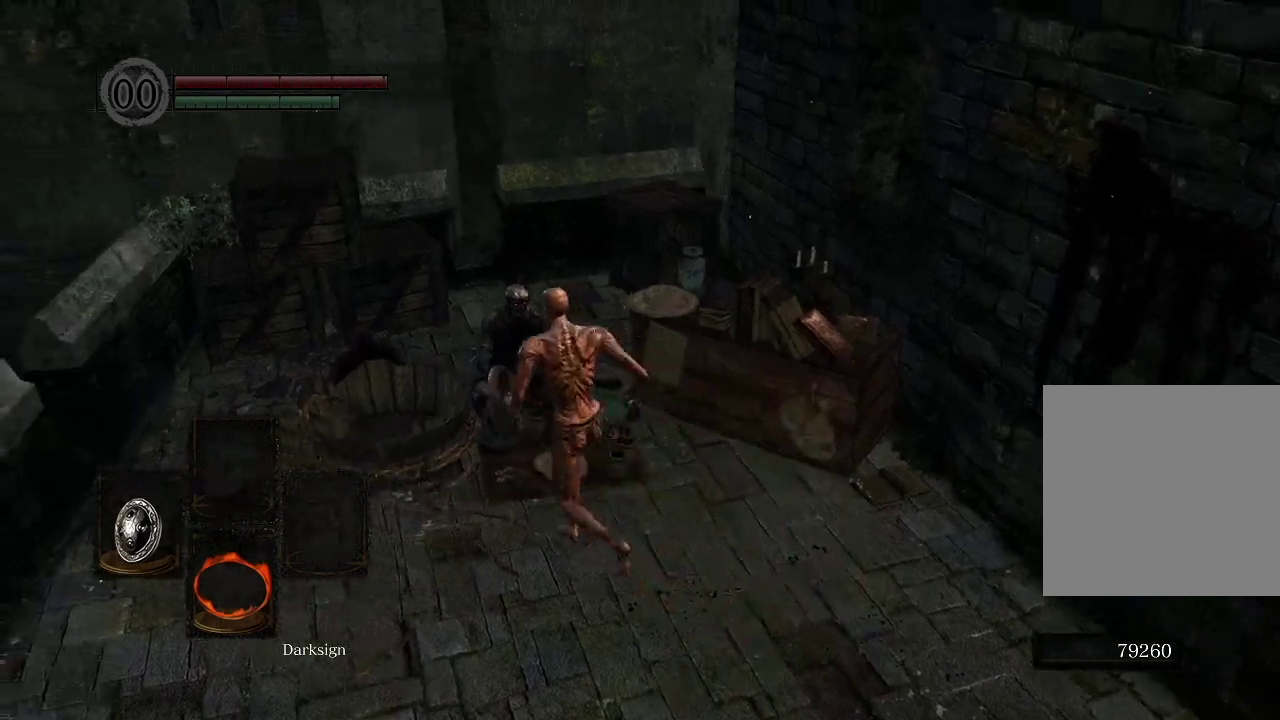
{"dt_ms": 300, "buttons": [], "left_stick": "center", "right_stick": "center", "events": [[100, "left_stick", "center"], [183, "A", "down"], [267, "A", "up"]]}
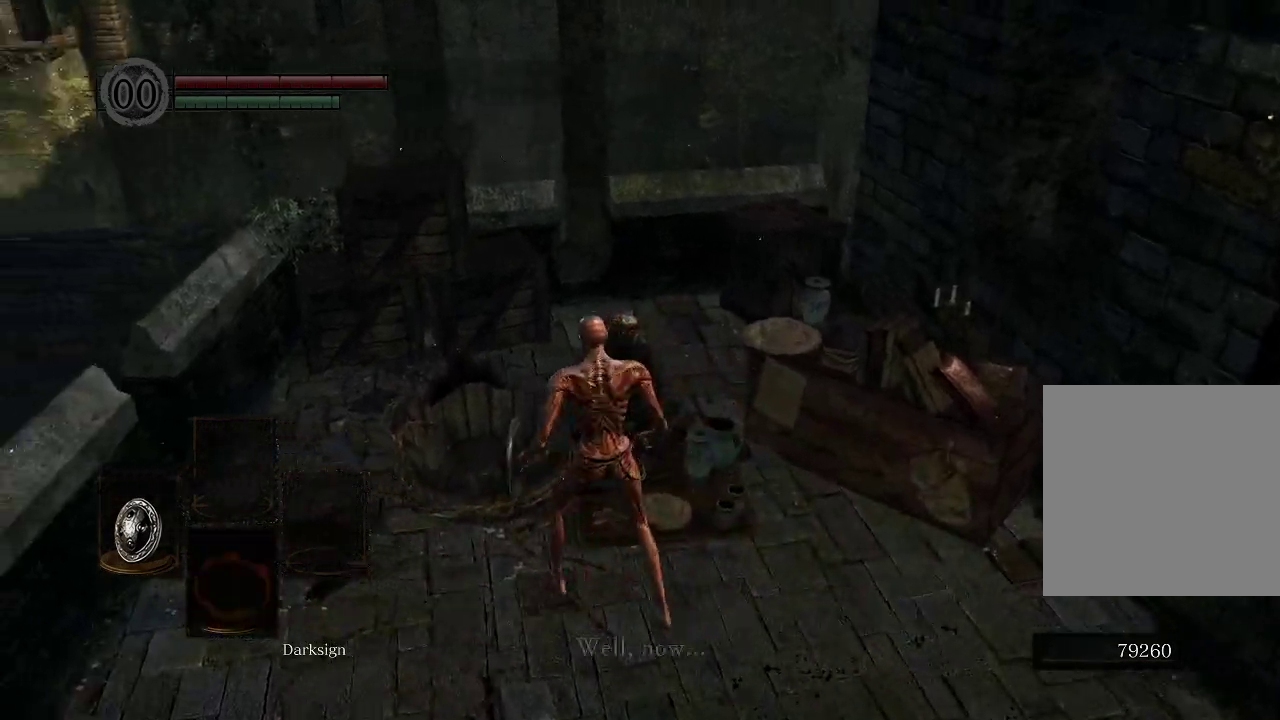
{"dt_ms": 200, "buttons": [], "left_stick": "center", "right_stick": "center", "events": [[50, "A", "down"], [117, "A", "up"]]}
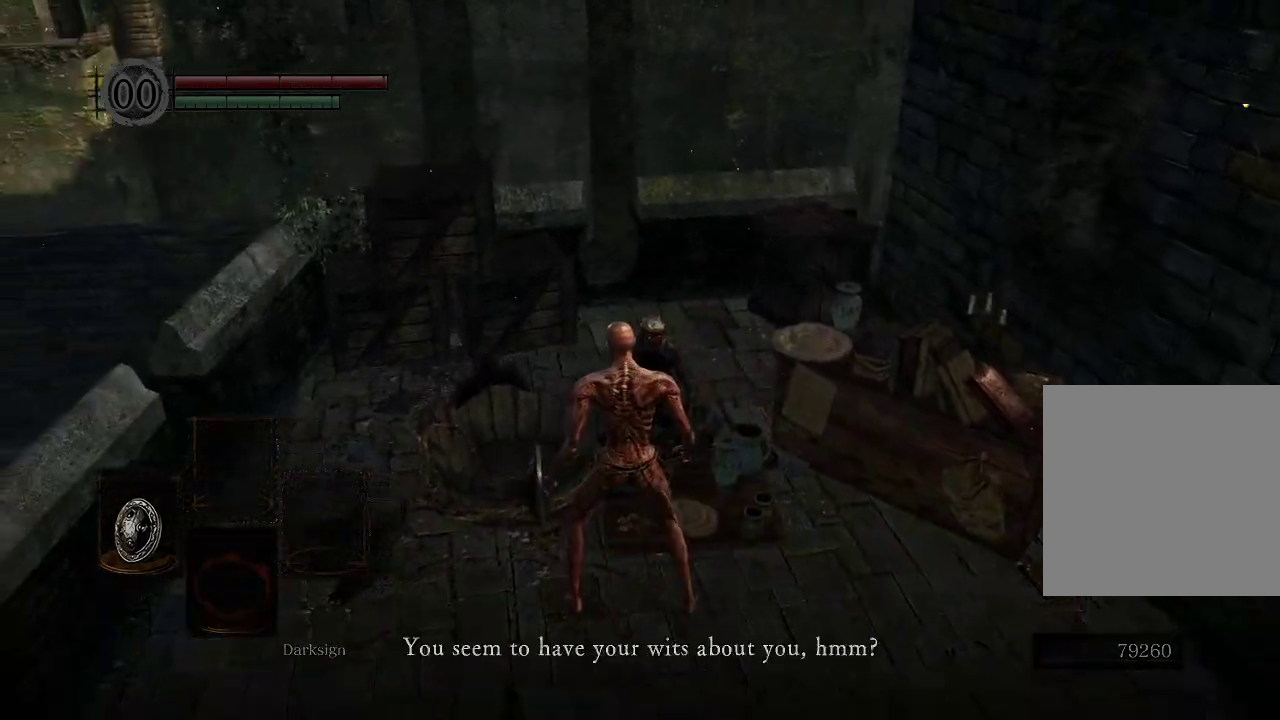
{"dt_ms": 500, "buttons": ["A"], "left_stick": "center", "right_stick": "center", "events": [[17, "A", "down"], [67, "A", "up"], [133, "A", "down"], [217, "A", "up"], [267, "A", "down"], [350, "A", "up"], [417, "A", "down"]]}
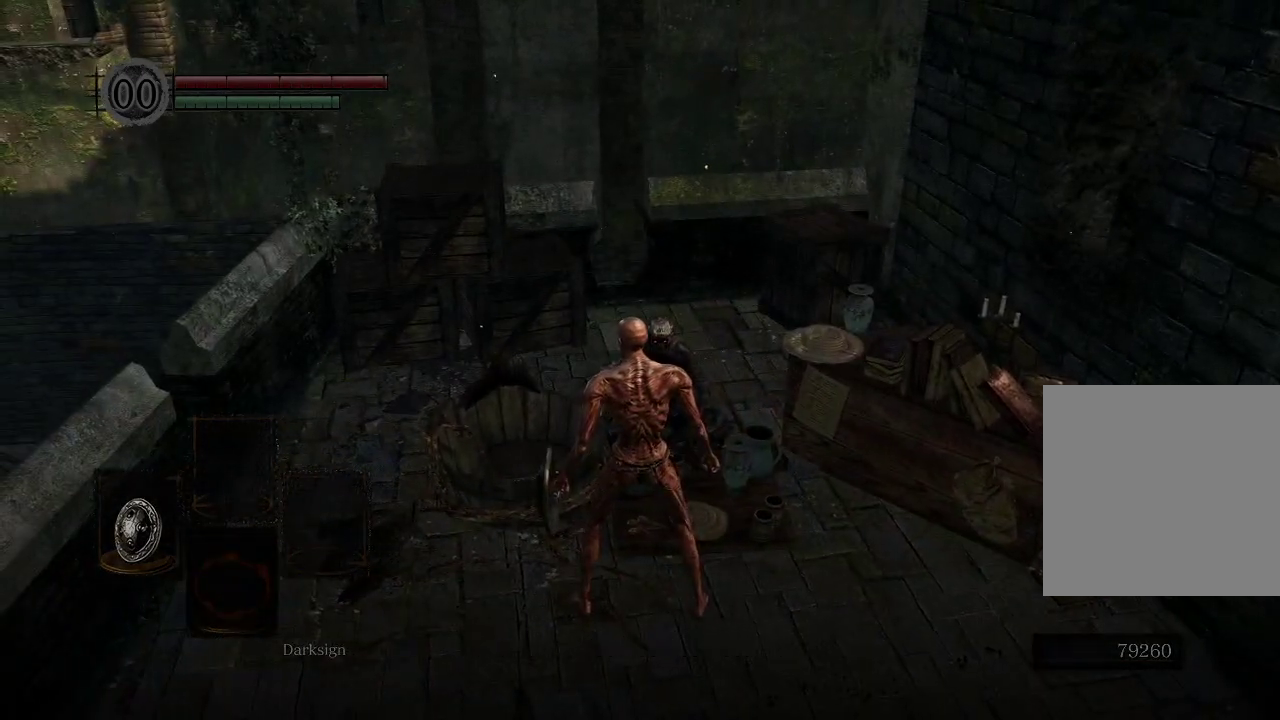
{"dt_ms": 300, "buttons": [], "left_stick": "center", "right_stick": "center", "events": [[17, "A", "up"], [67, "A", "down"], [150, "A", "up"]]}
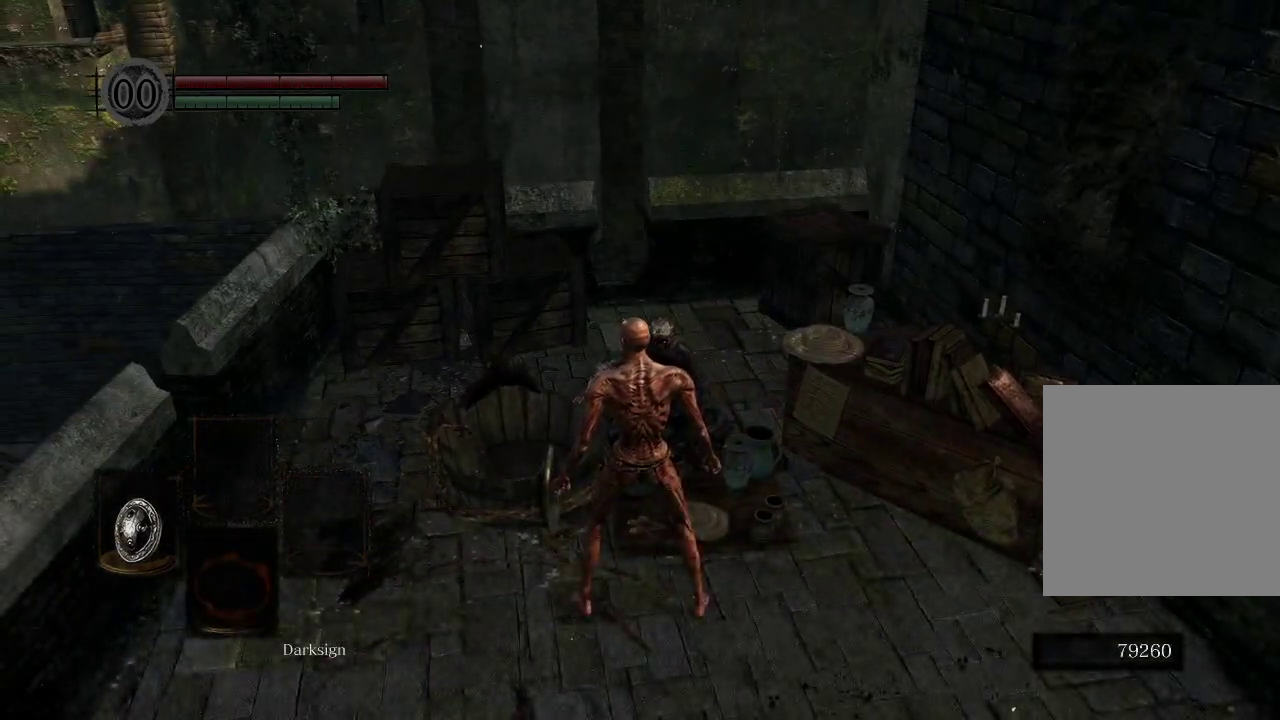
{"dt_ms": 600, "buttons": ["A"], "left_stick": "center", "right_stick": "center", "events": [[600, "A", "down"]]}
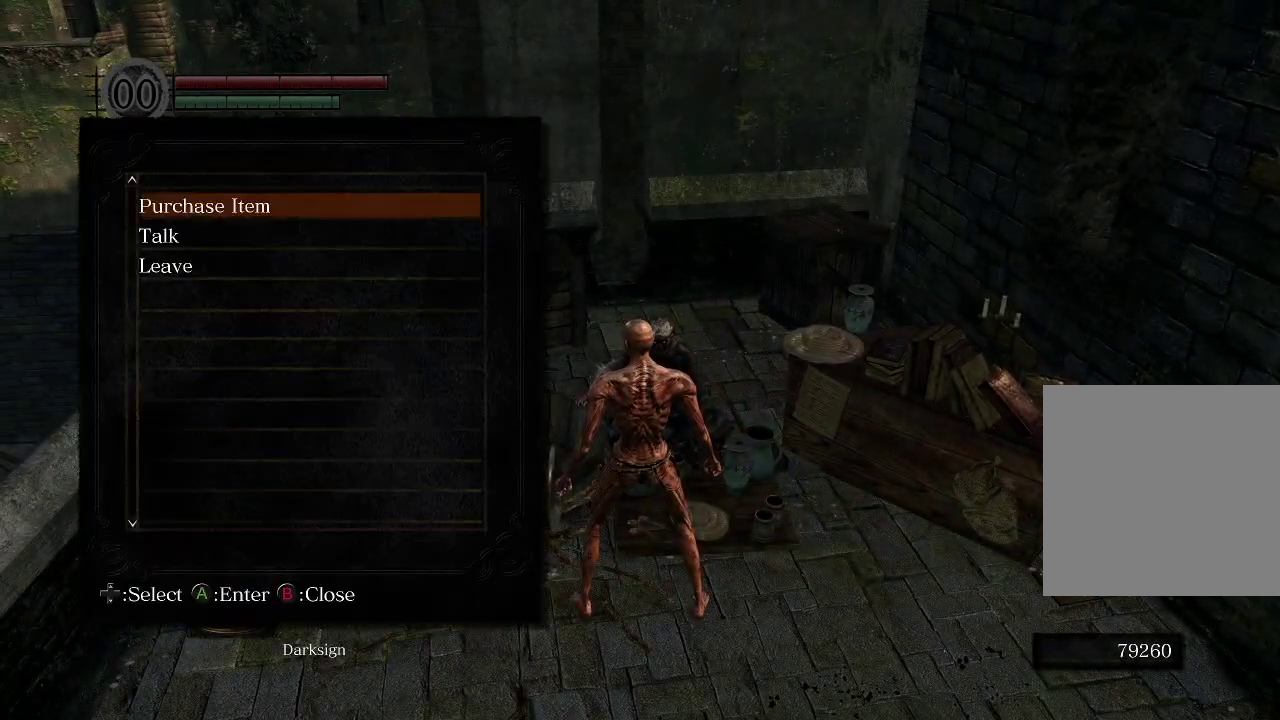
{"dt_ms": 200, "buttons": [], "left_stick": "center", "right_stick": "center", "events": [[150, "A", "up"]]}
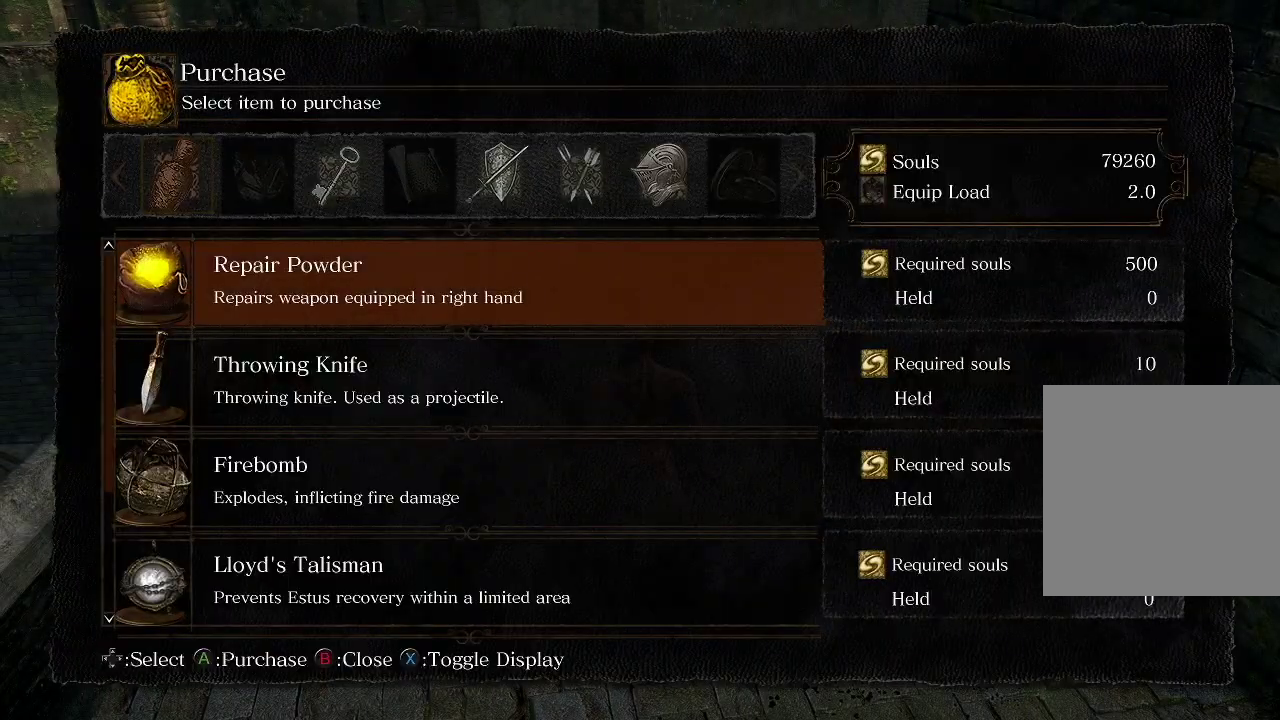
{"dt_ms": 500, "buttons": [], "left_stick": "center", "right_stick": "center", "events": [[217, "DPAD_LEFT", "down"], [300, "DPAD_LEFT", "up"], [350, "DPAD_LEFT", "down"], [483, "DPAD_LEFT", "up"]]}
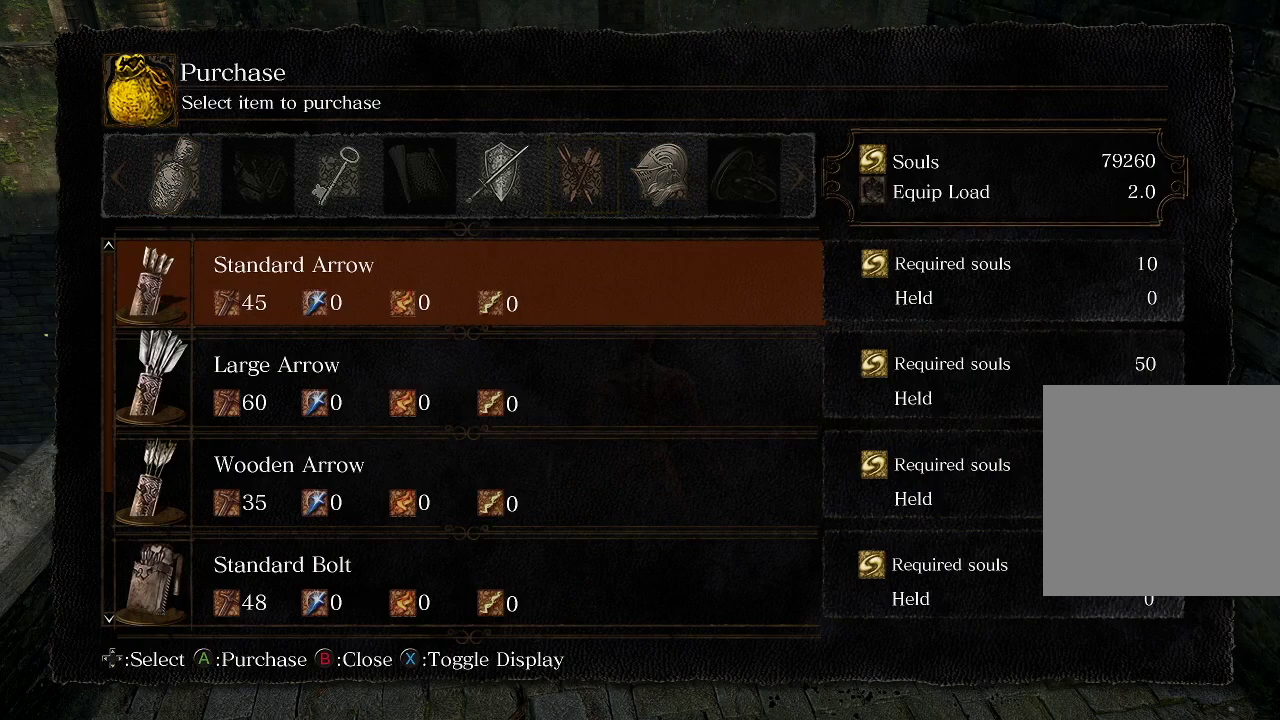
{"dt_ms": 700, "buttons": [], "left_stick": "center", "right_stick": "center", "events": [[450, "DPAD_DOWN", "down"], [517, "DPAD_DOWN", "up"], [583, "DPAD_DOWN", "down"], [667, "DPAD_DOWN", "up"]]}
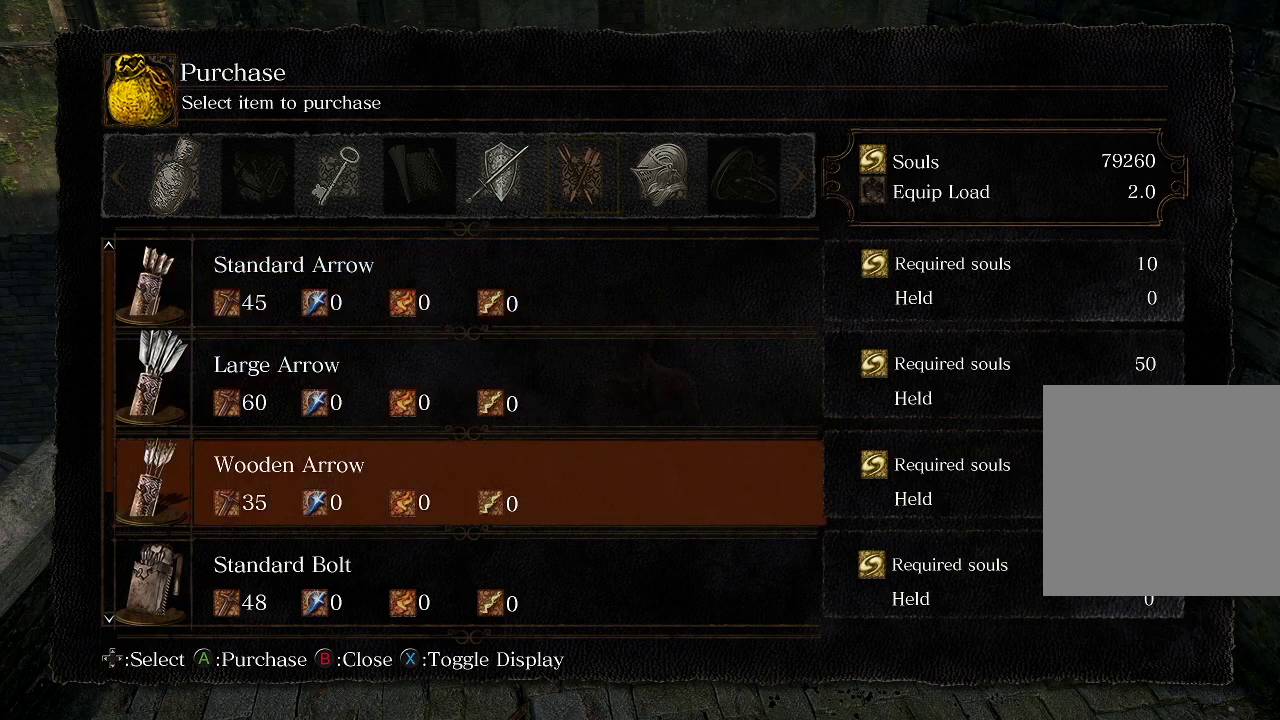
{"dt_ms": 200, "buttons": [], "left_stick": "center", "right_stick": "center", "events": [[50, "A", "down"], [200, "A", "up"]]}
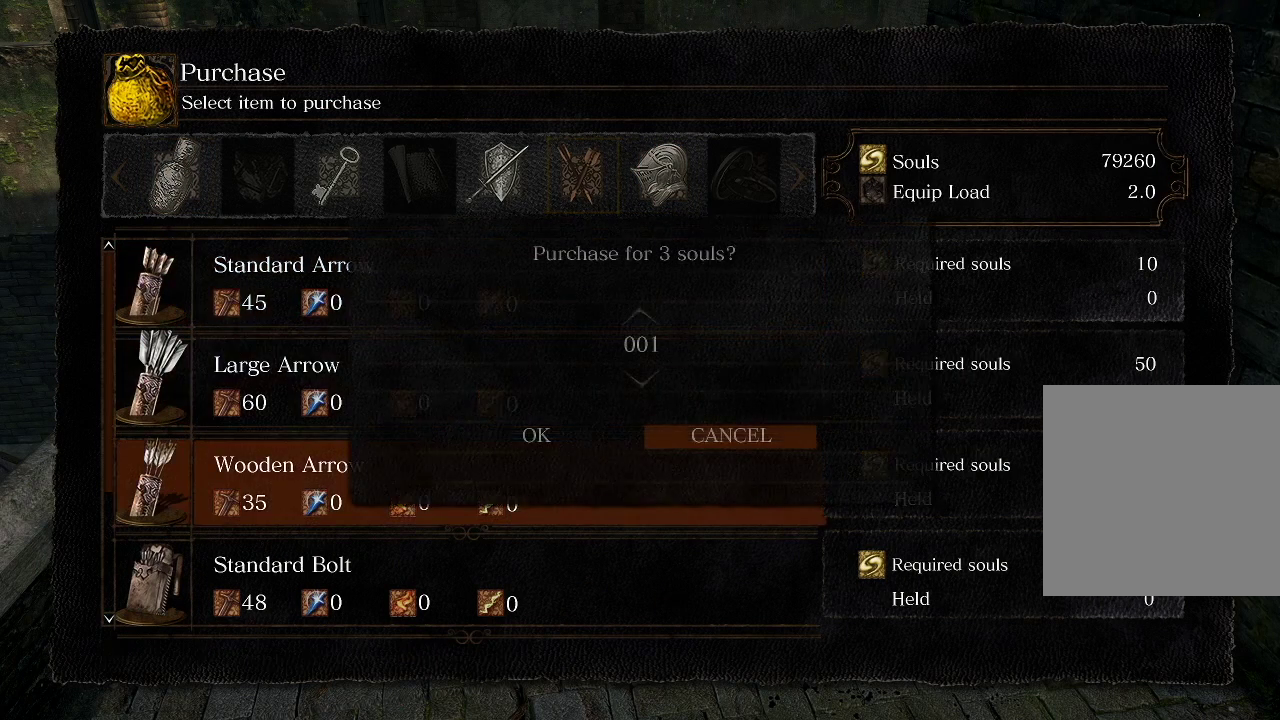
{"dt_ms": 300, "buttons": [], "left_stick": "center", "right_stick": "center", "events": []}
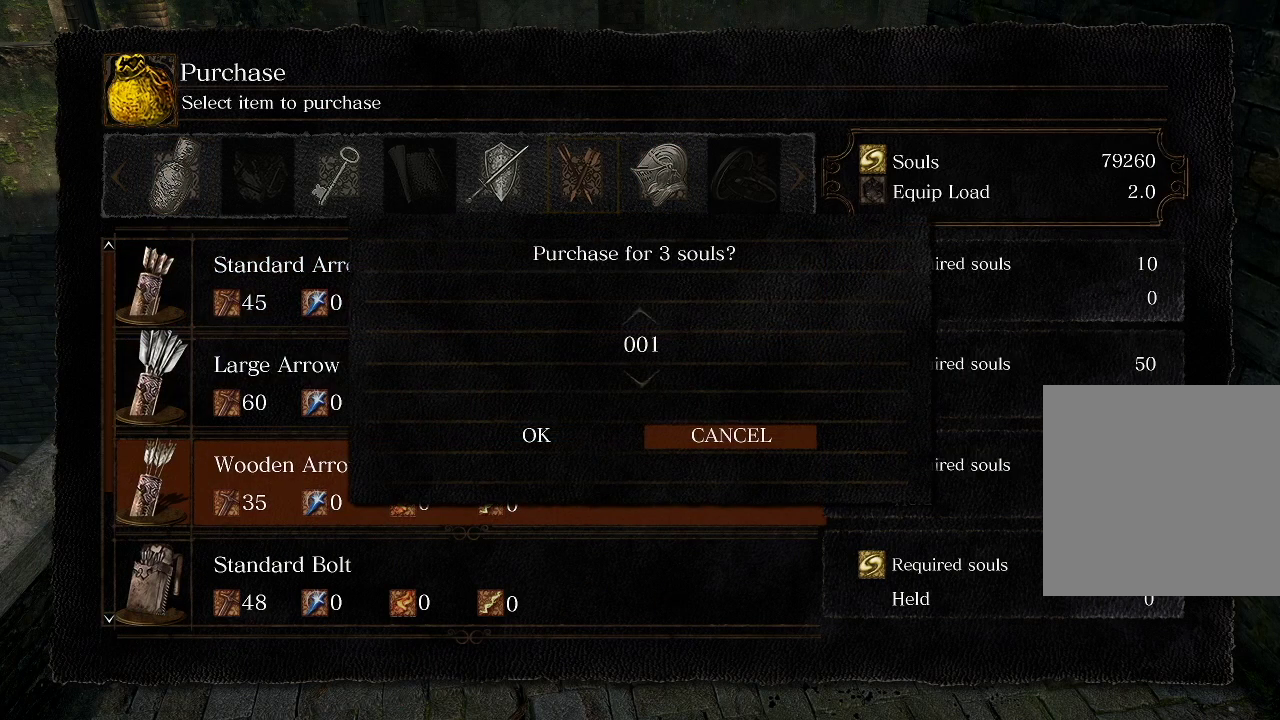
{"dt_ms": 500, "buttons": [], "left_stick": "center", "right_stick": "center", "events": []}
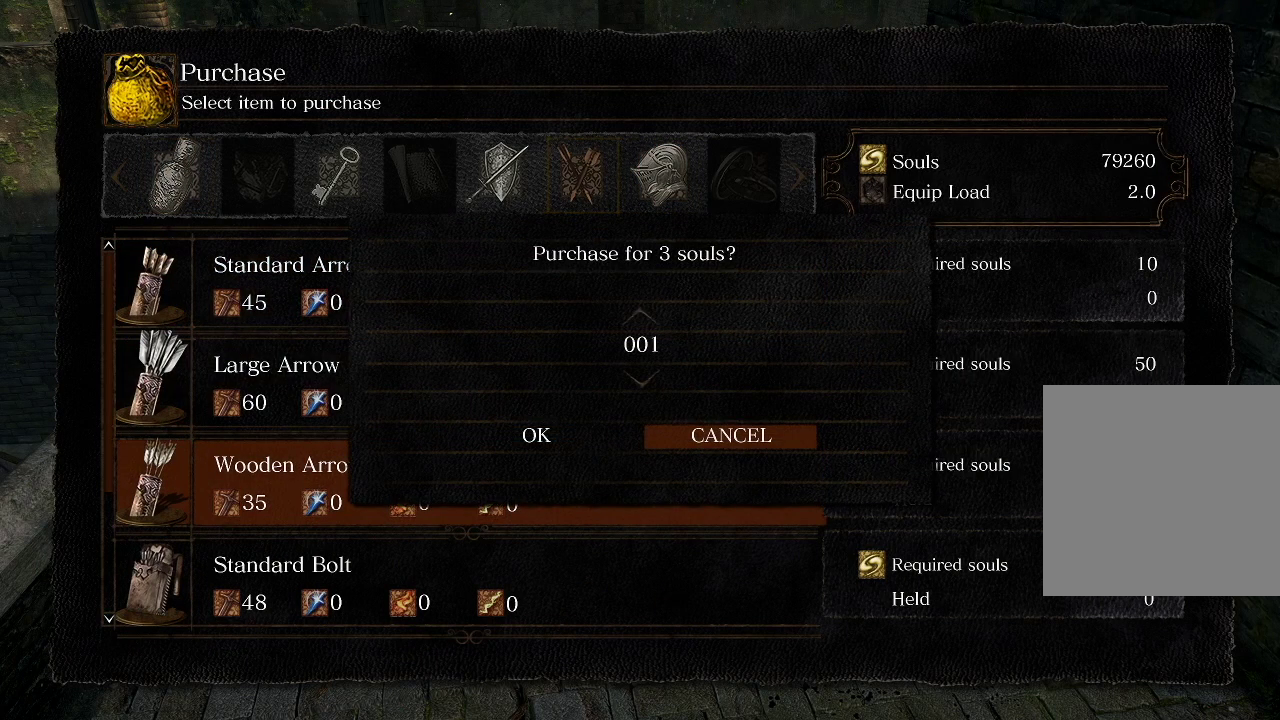
{"dt_ms": 600, "buttons": [], "left_stick": "center", "right_stick": "center", "events": [[433, "DPAD_DOWN", "down"], [517, "DPAD_DOWN", "up"]]}
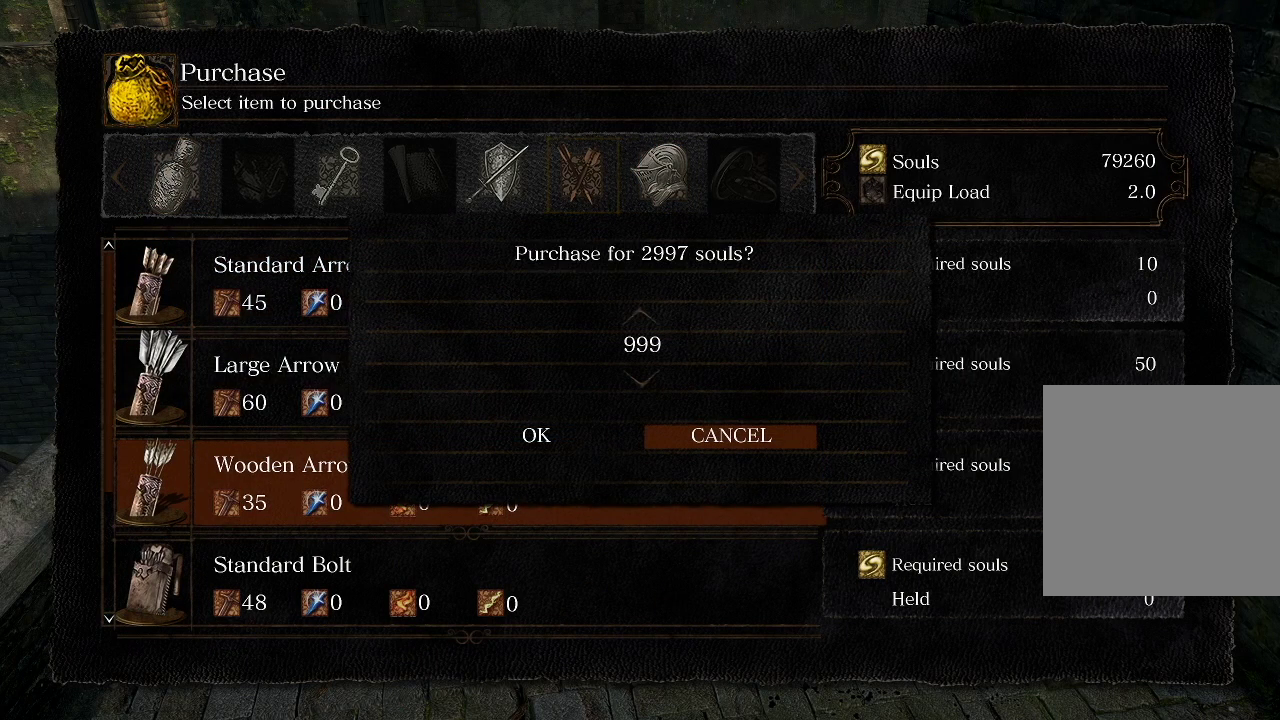
{"dt_ms": 400, "buttons": [], "left_stick": "center", "right_stick": "center", "events": []}
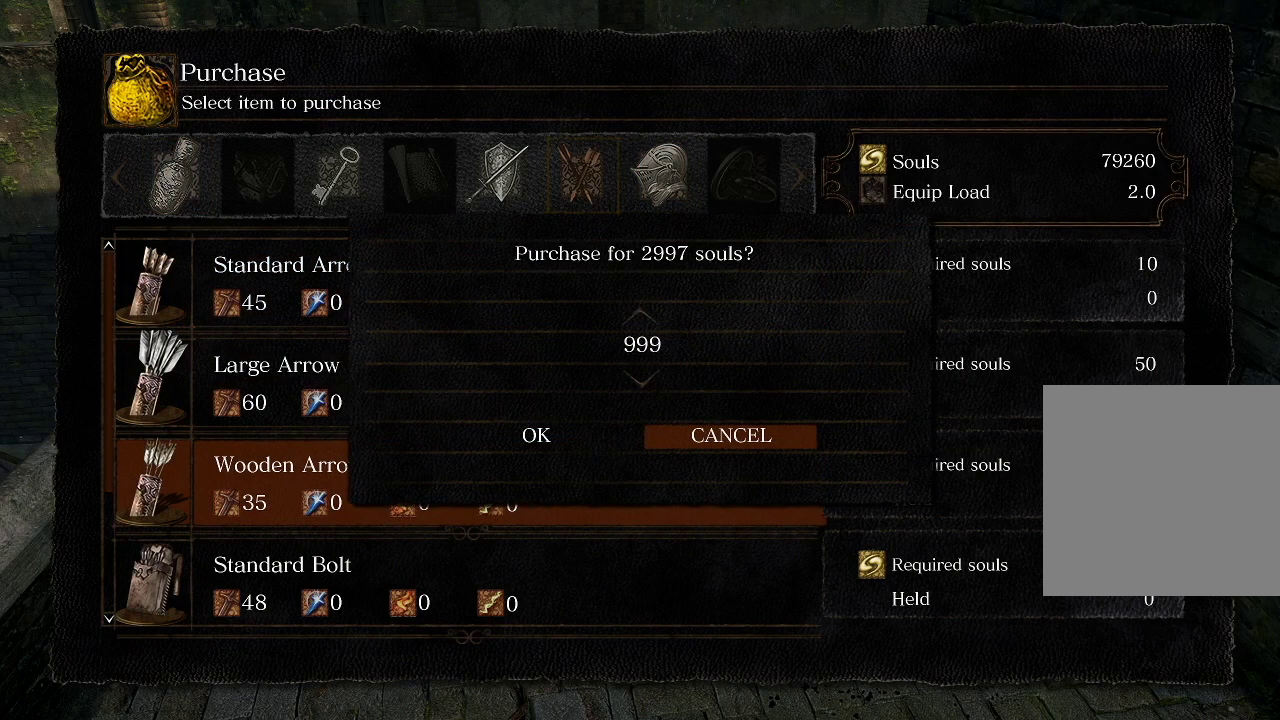
{"dt_ms": 500, "buttons": [], "left_stick": "center", "right_stick": "center", "events": [[367, "DPAD_LEFT", "down"], [417, "DPAD_LEFT", "up"]]}
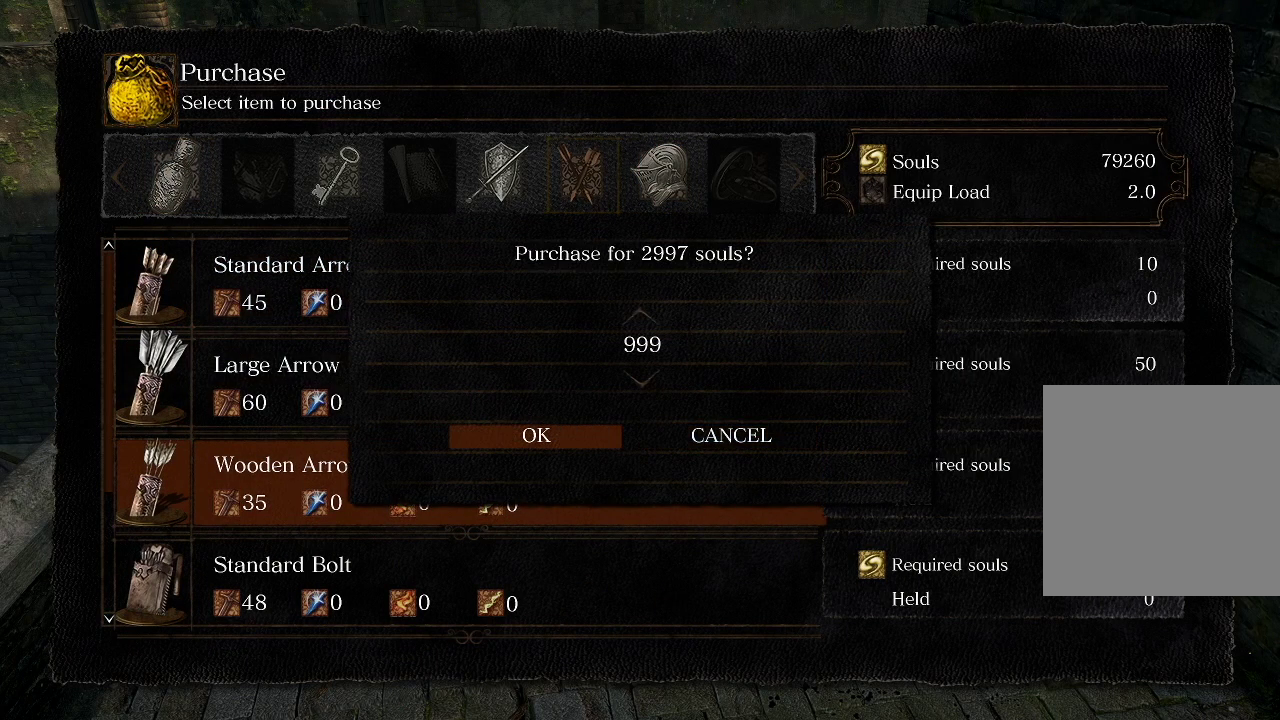
{"dt_ms": 500, "buttons": [], "left_stick": "center", "right_stick": "center", "events": [[283, "A", "down"], [450, "A", "up"]]}
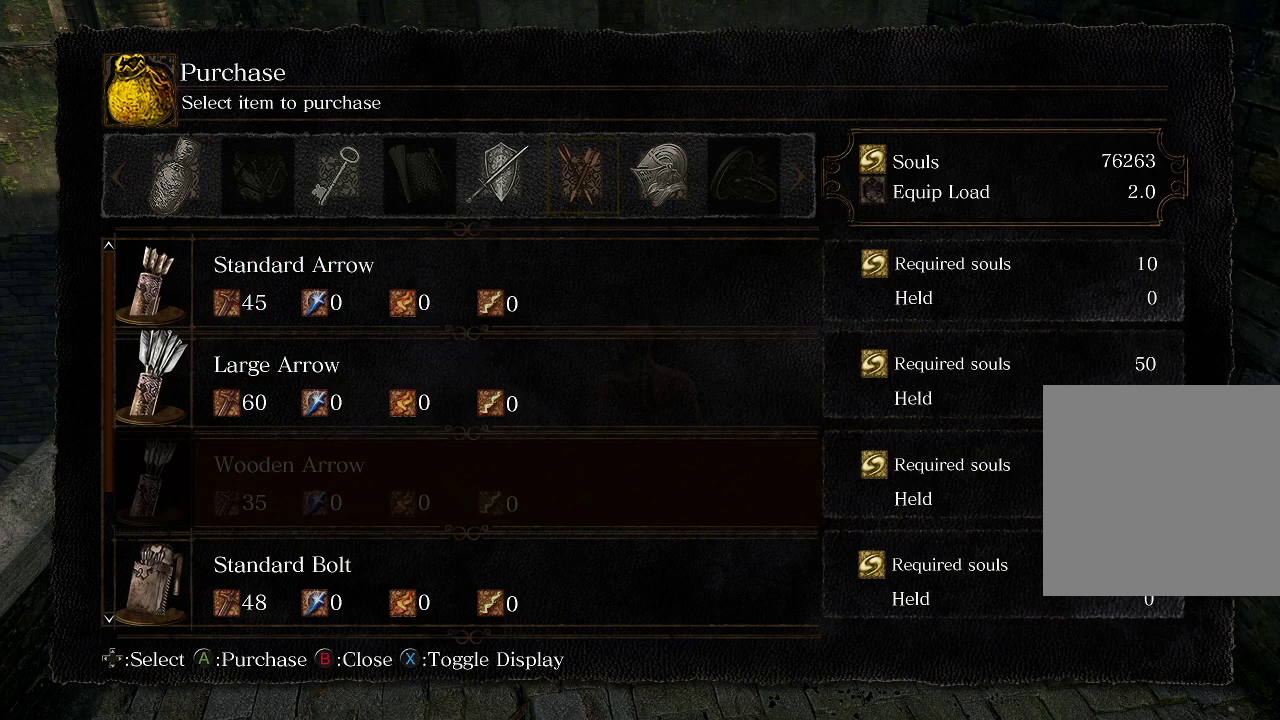
{"dt_ms": 500, "buttons": ["START"], "left_stick": "center", "right_stick": "center", "events": [[333, "START", "down"]]}
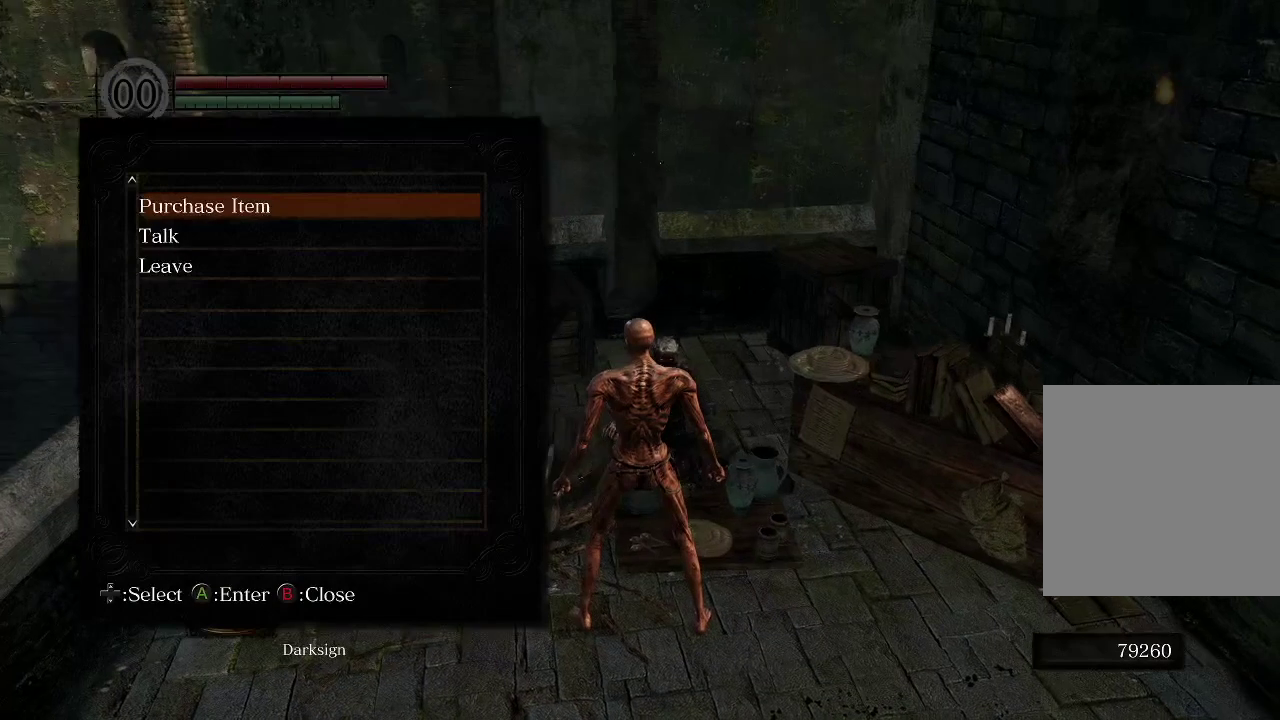
{"dt_ms": 300, "buttons": [], "left_stick": "center", "right_stick": "center", "events": [[33, "START", "up"], [83, "START", "down"], [250, "START", "up"]]}
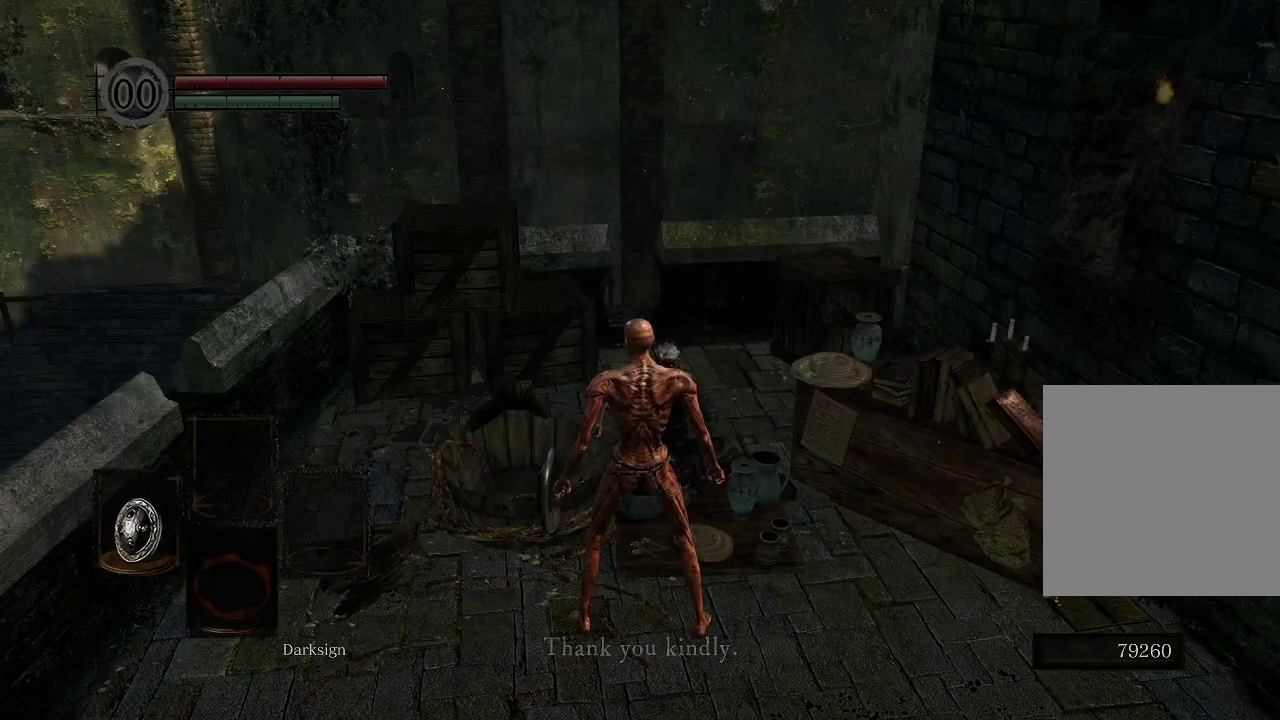
{"dt_ms": 400, "buttons": ["A"], "left_stick": "down", "right_stick": "center", "events": [[50, "left_stick", "down"], [200, "right_stick", "down-right"], [267, "right_stick", "center"], [383, "A", "down"]]}
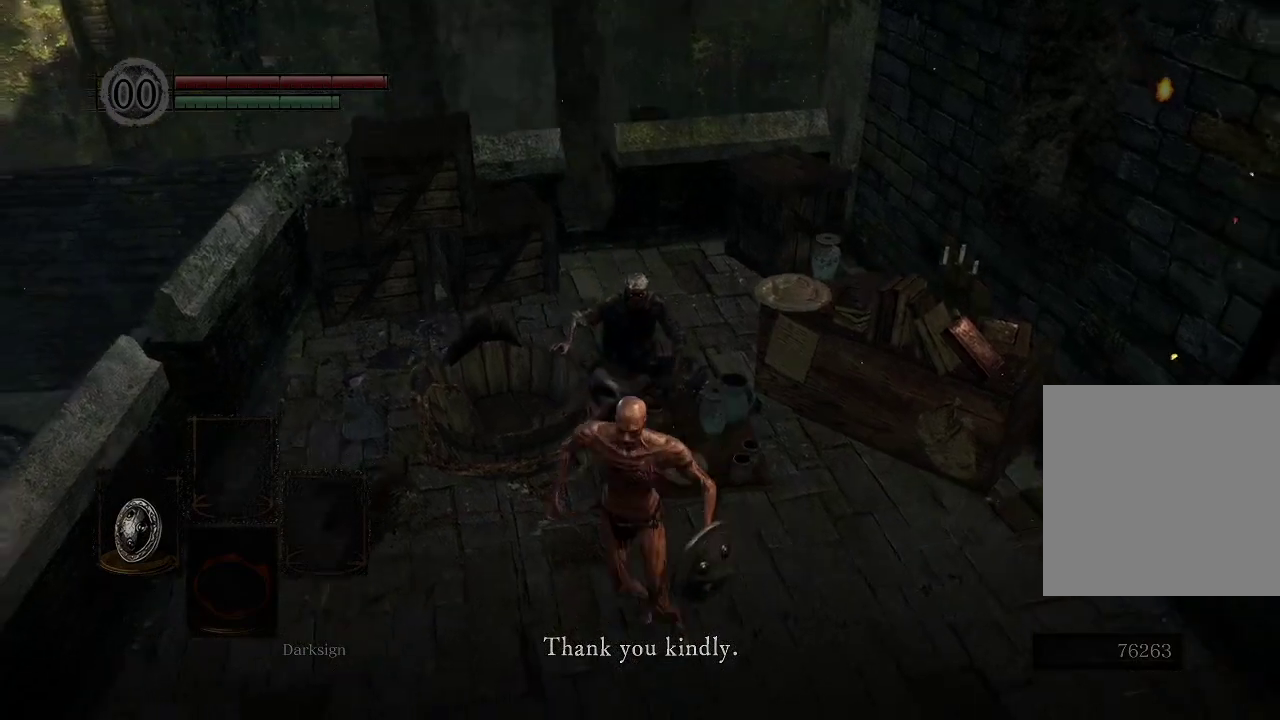
{"dt_ms": 400, "buttons": ["A"], "left_stick": "up", "right_stick": "center", "events": [[133, "A", "up"], [200, "A", "down"], [250, "left_stick", "down-left"], [300, "A", "up"], [300, "left_stick", "left"], [350, "A", "down"], [383, "left_stick", "up"]]}